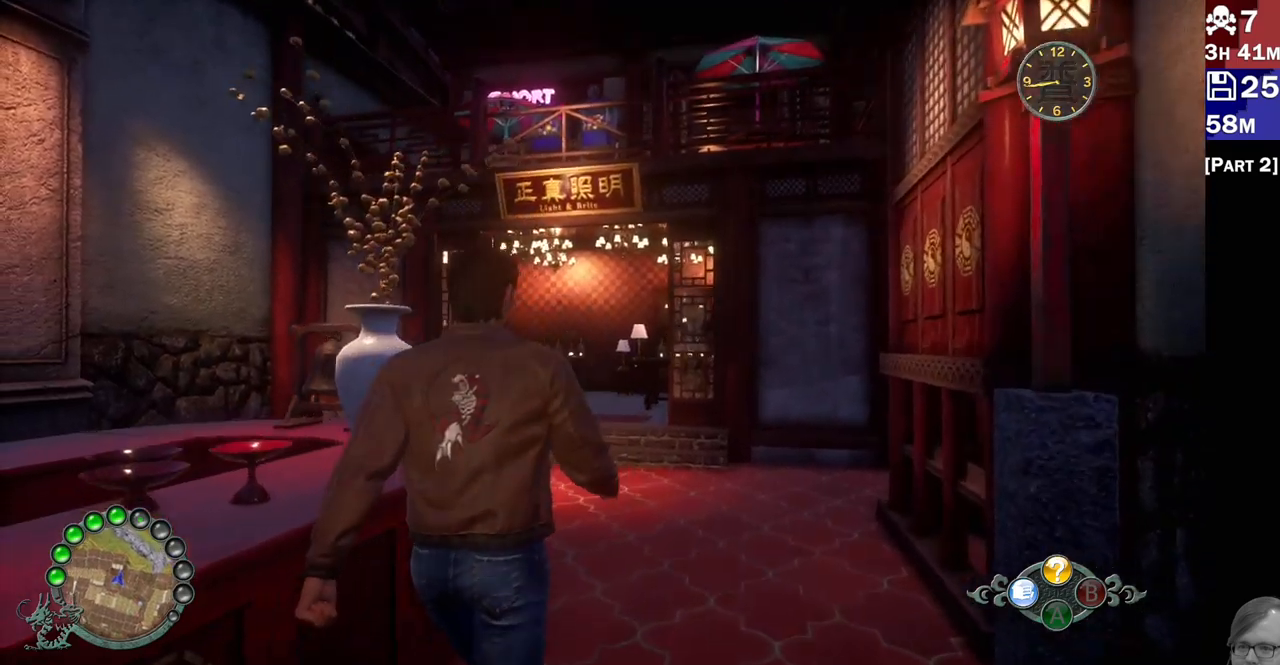
Gameplay with a controller (PlayStation layout); each line is a JSON object with the inputs held at the frame after it. "events" lists button and stick changes between this image and that frame as [ms after this image, input, new state], when the widget could be followed in between.
{"buttons": ["R2"], "left_stick": "up-right", "right_stick": "center", "events": [[283, "right_stick", "center"]]}
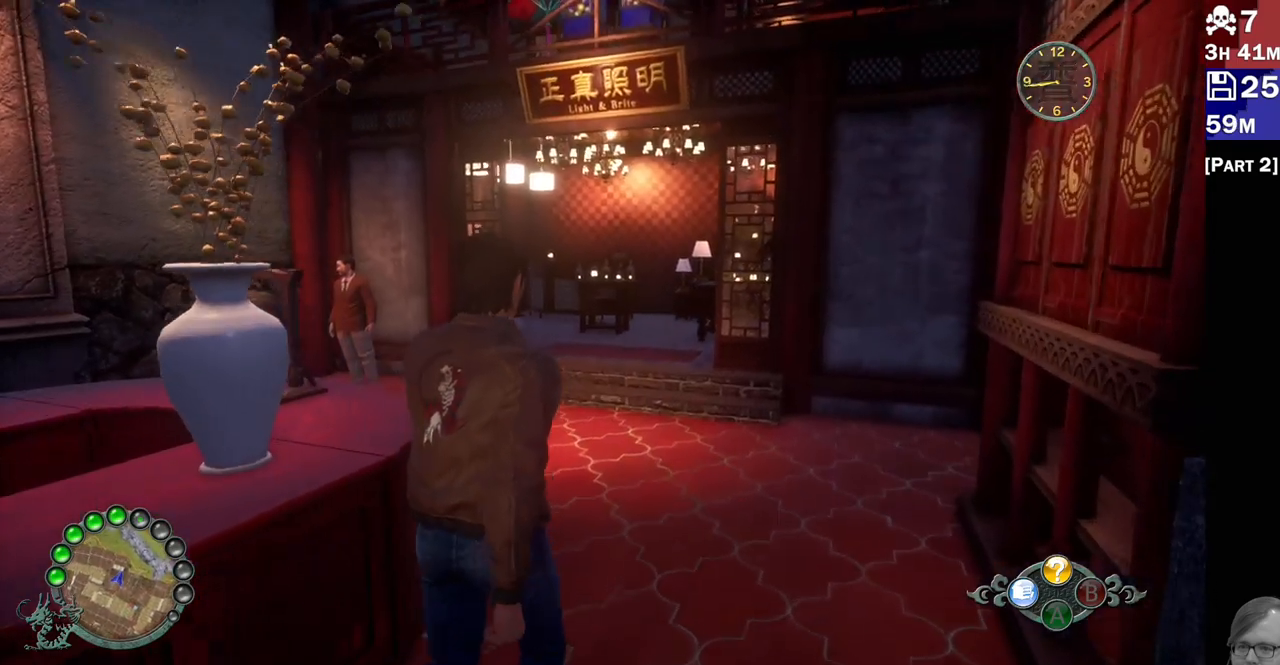
{"buttons": ["R2"], "left_stick": "up-right", "right_stick": "left", "events": [[50, "right_stick", "down-left"], [100, "right_stick", "left"]]}
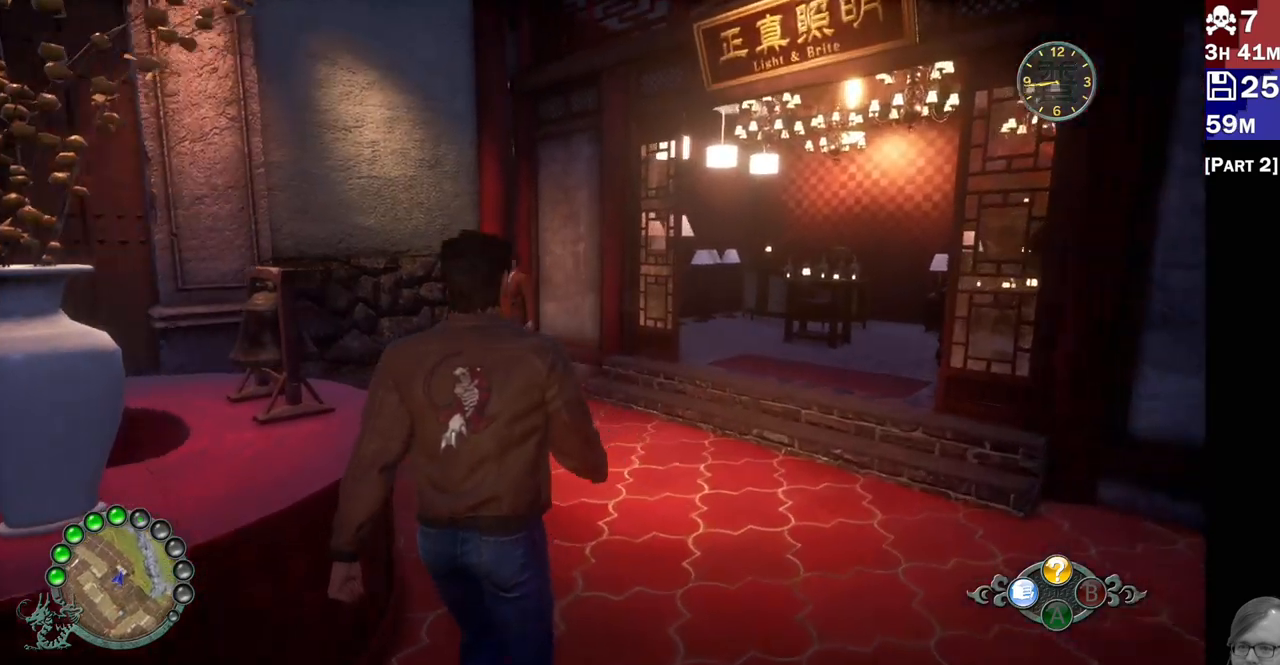
{"buttons": ["R2"], "left_stick": "up-right", "right_stick": "left", "events": []}
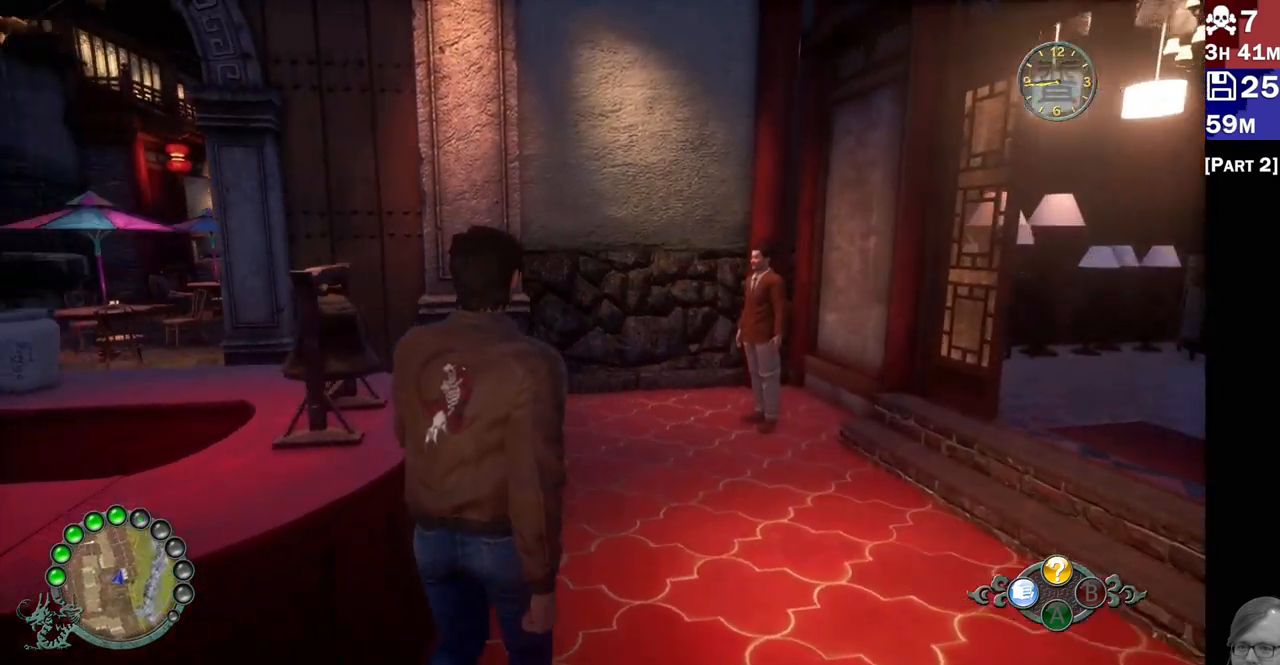
{"buttons": ["R2"], "left_stick": "up-right", "right_stick": "left", "events": []}
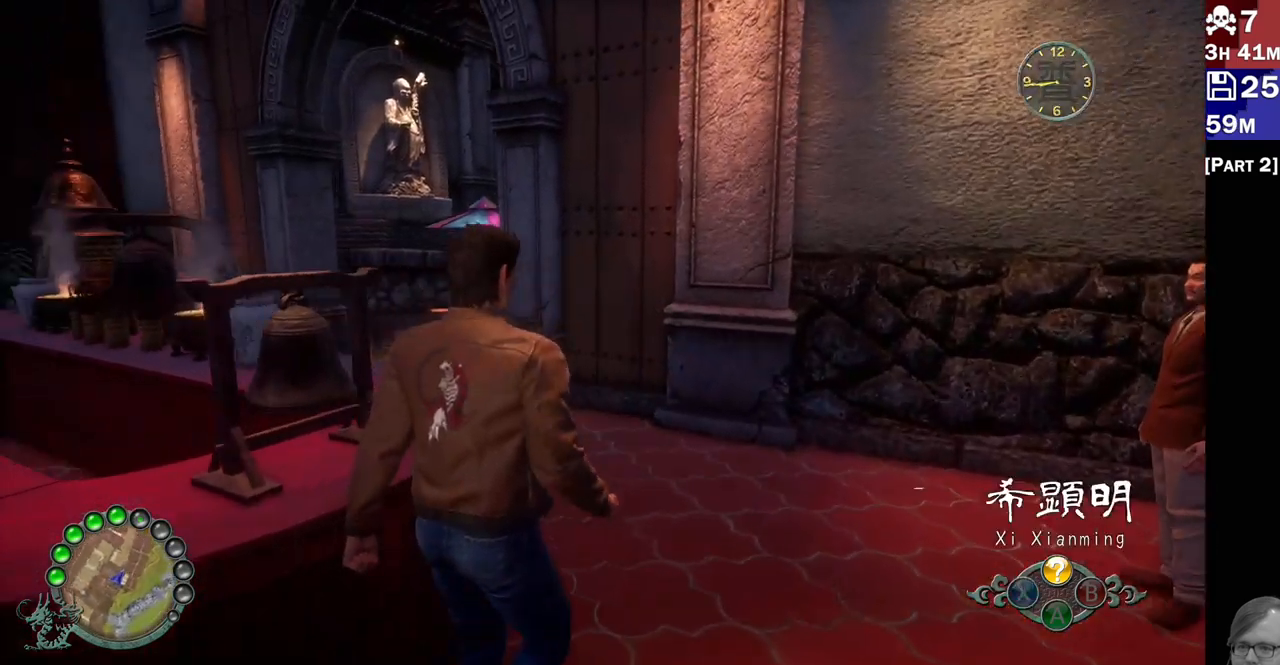
{"buttons": ["R2"], "left_stick": "up-right", "right_stick": "left", "events": []}
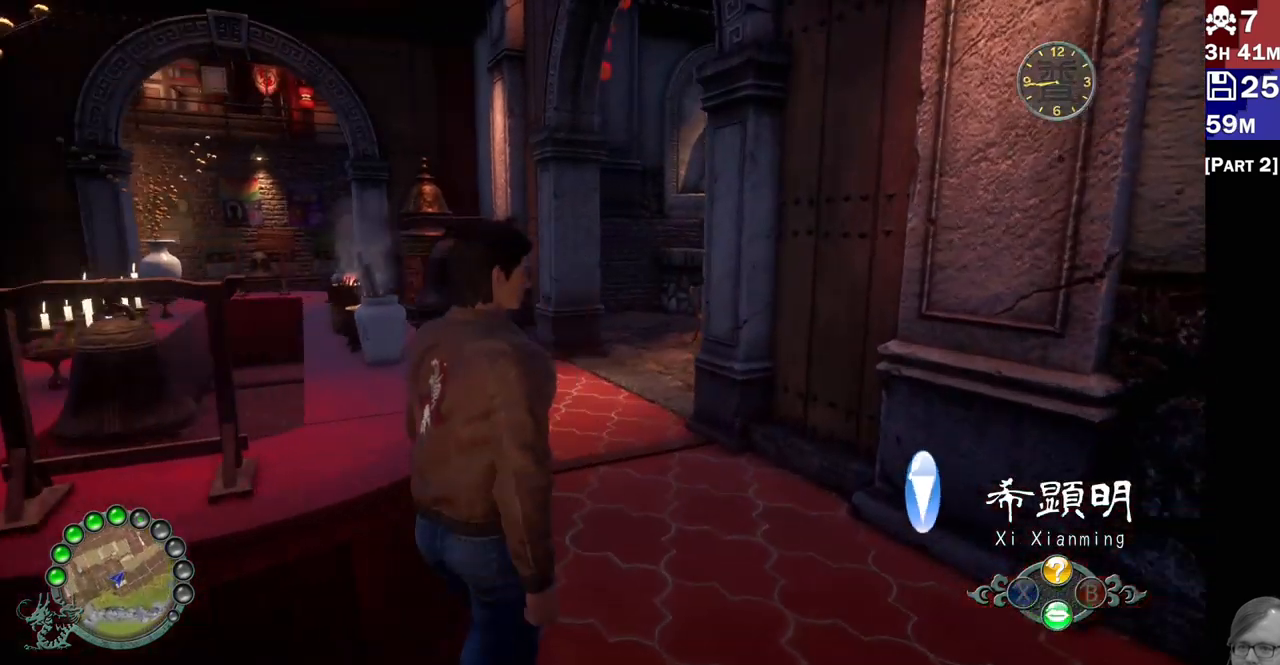
{"buttons": ["R2"], "left_stick": "up-right", "right_stick": "right", "events": [[217, "right_stick", "center"], [467, "right_stick", "right"]]}
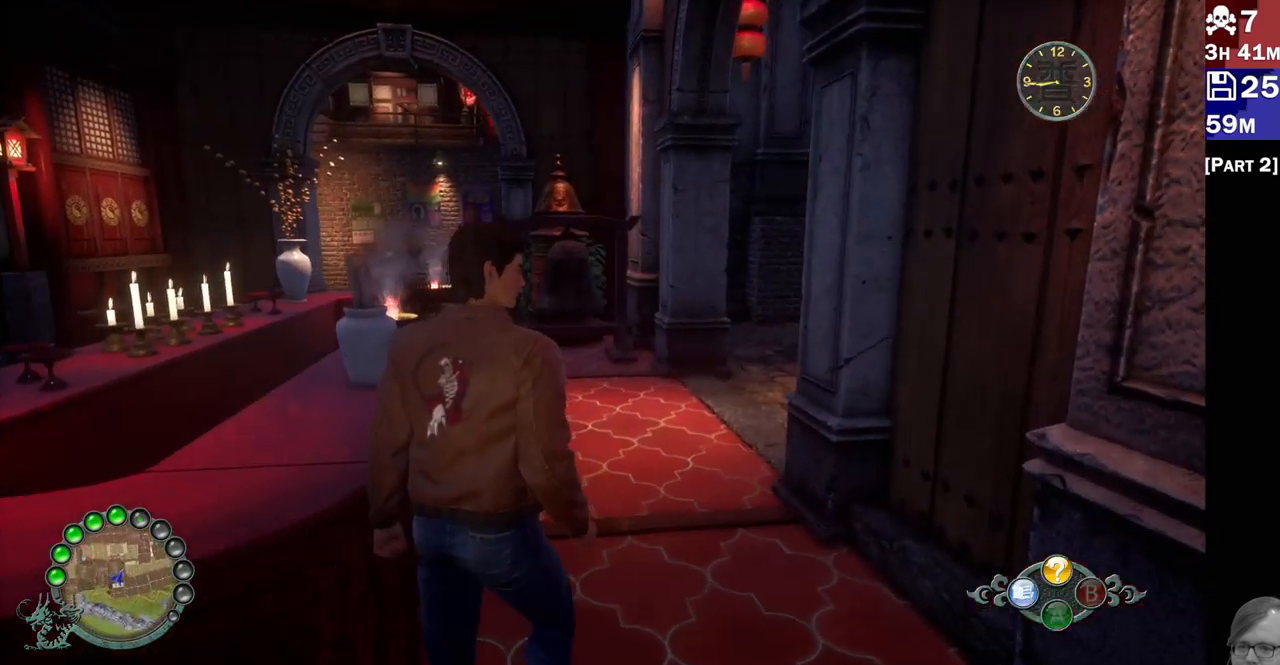
{"buttons": ["R2"], "left_stick": "up", "right_stick": "right", "events": [[183, "left_stick", "up"]]}
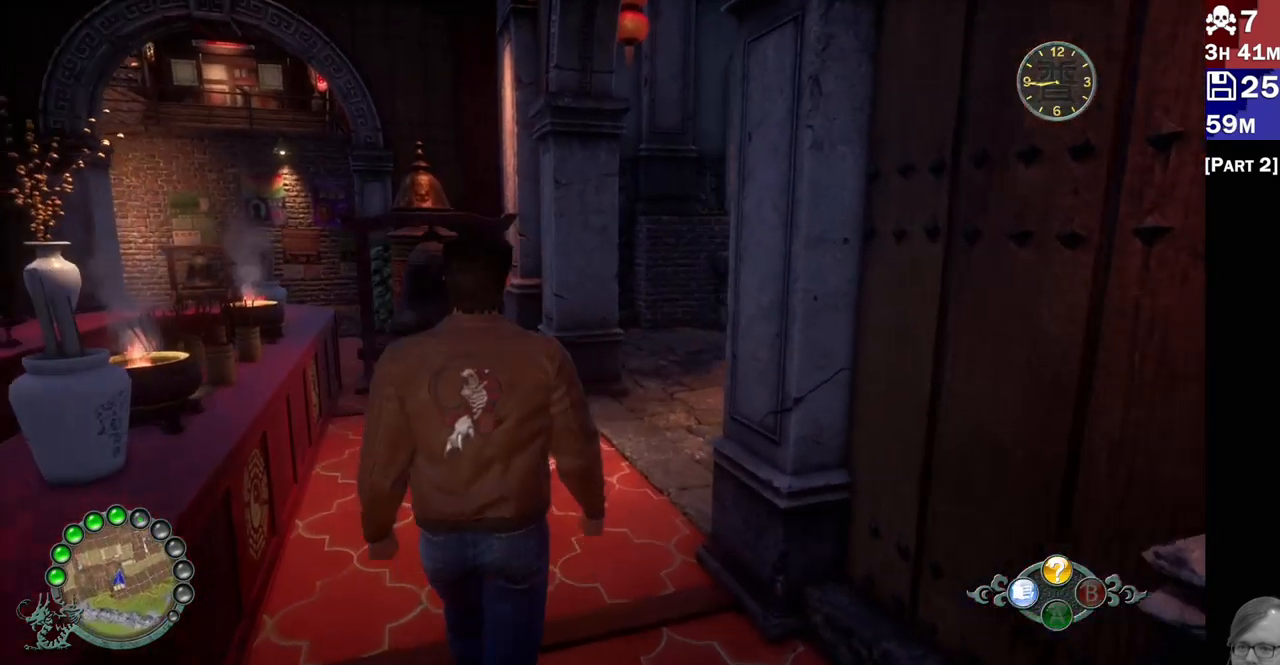
{"buttons": ["R2"], "left_stick": "up", "right_stick": "right", "events": []}
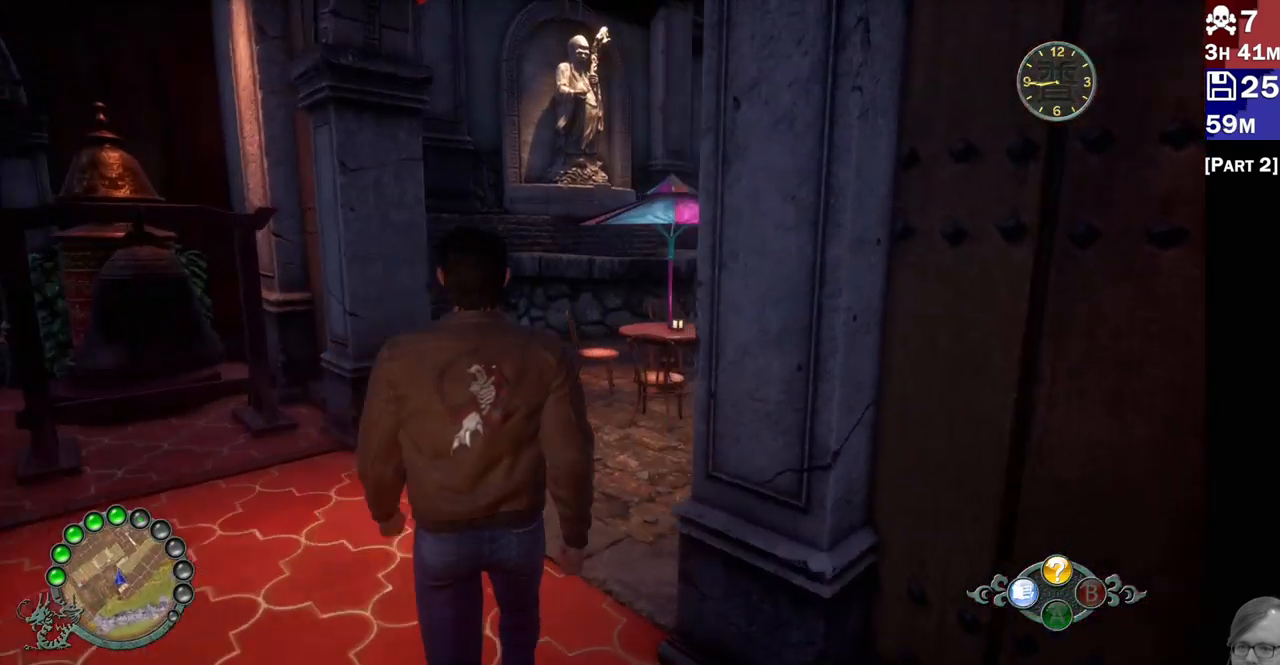
{"buttons": ["R2"], "left_stick": "up", "right_stick": "right", "events": []}
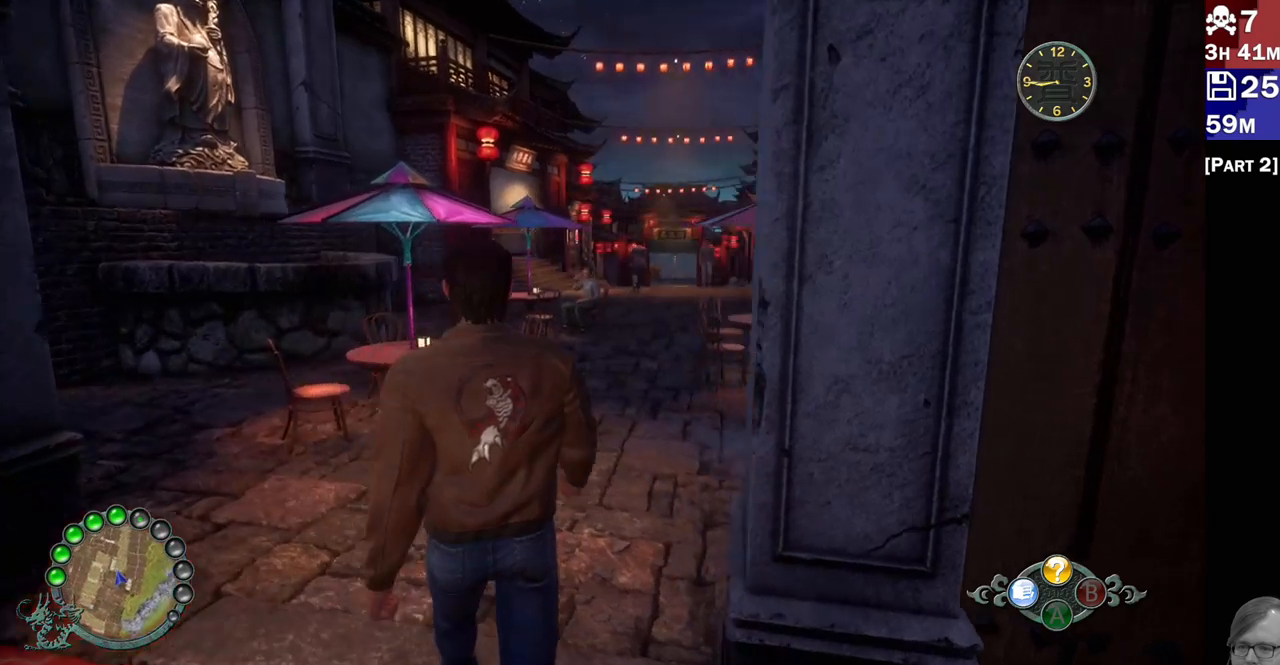
{"buttons": ["R2"], "left_stick": "up", "right_stick": "center", "events": [[150, "right_stick", "center"]]}
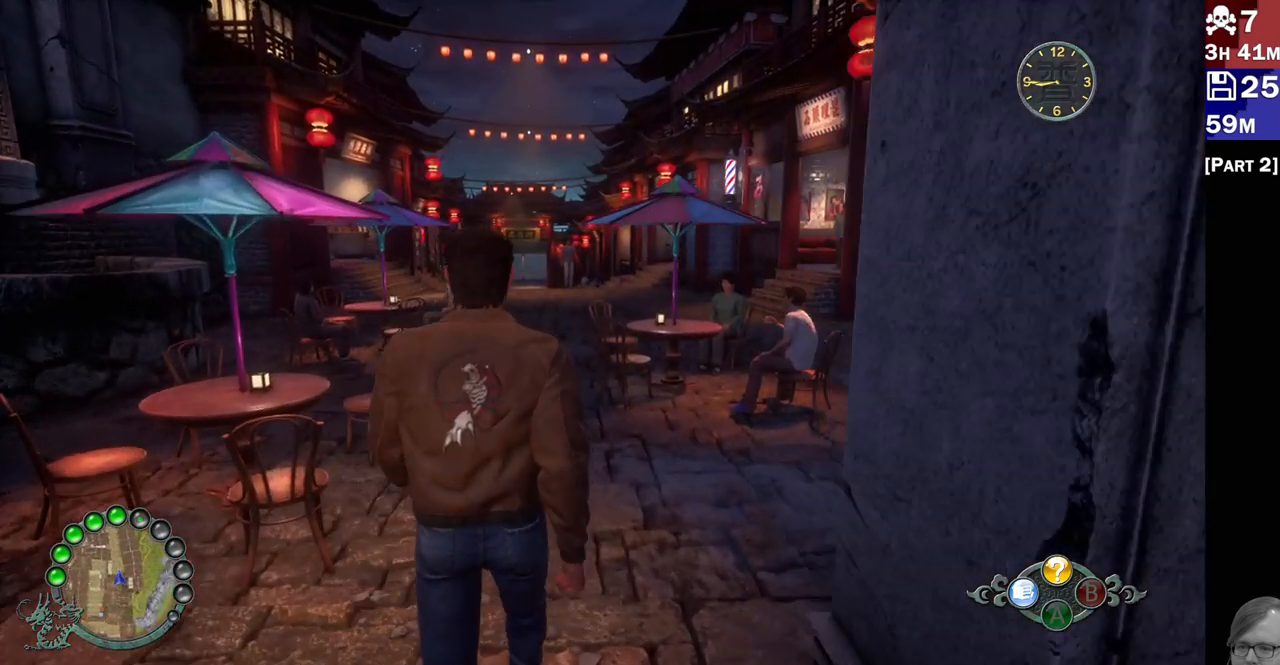
{"buttons": ["R2"], "left_stick": "up", "right_stick": "center", "events": []}
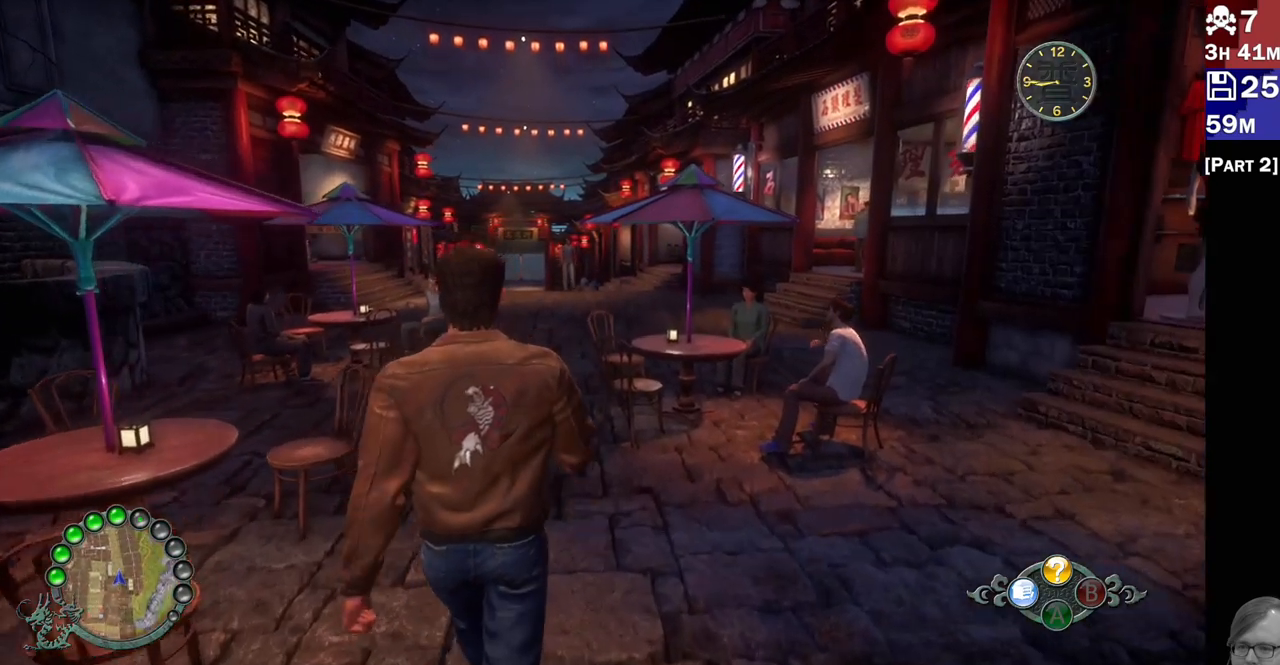
{"buttons": ["R2"], "left_stick": "up", "right_stick": "center"}
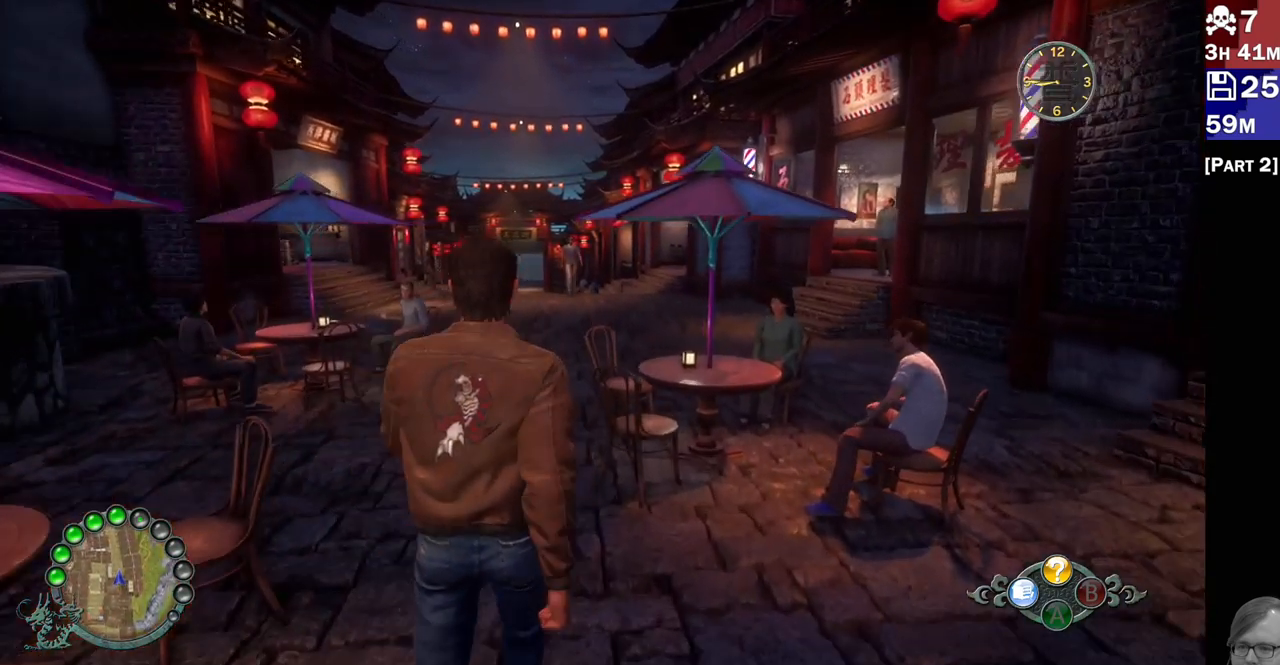
{"buttons": ["R2"], "left_stick": "up", "right_stick": "center", "events": []}
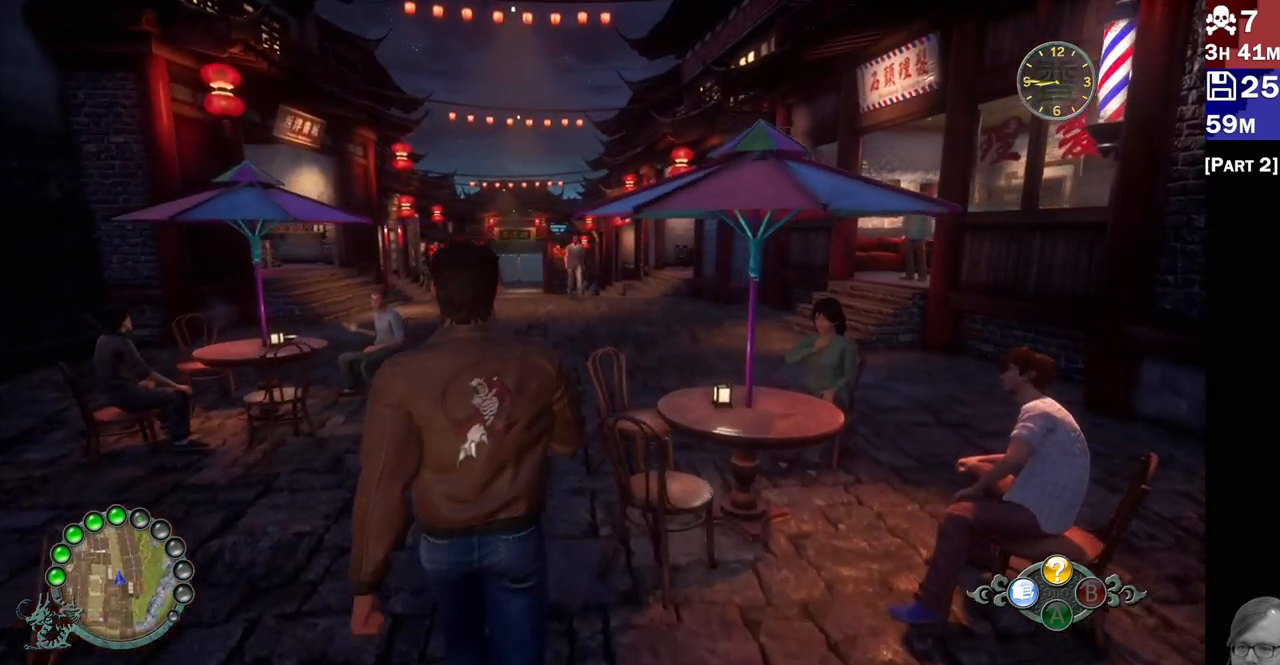
{"buttons": ["R2"], "left_stick": "up", "right_stick": "center", "events": []}
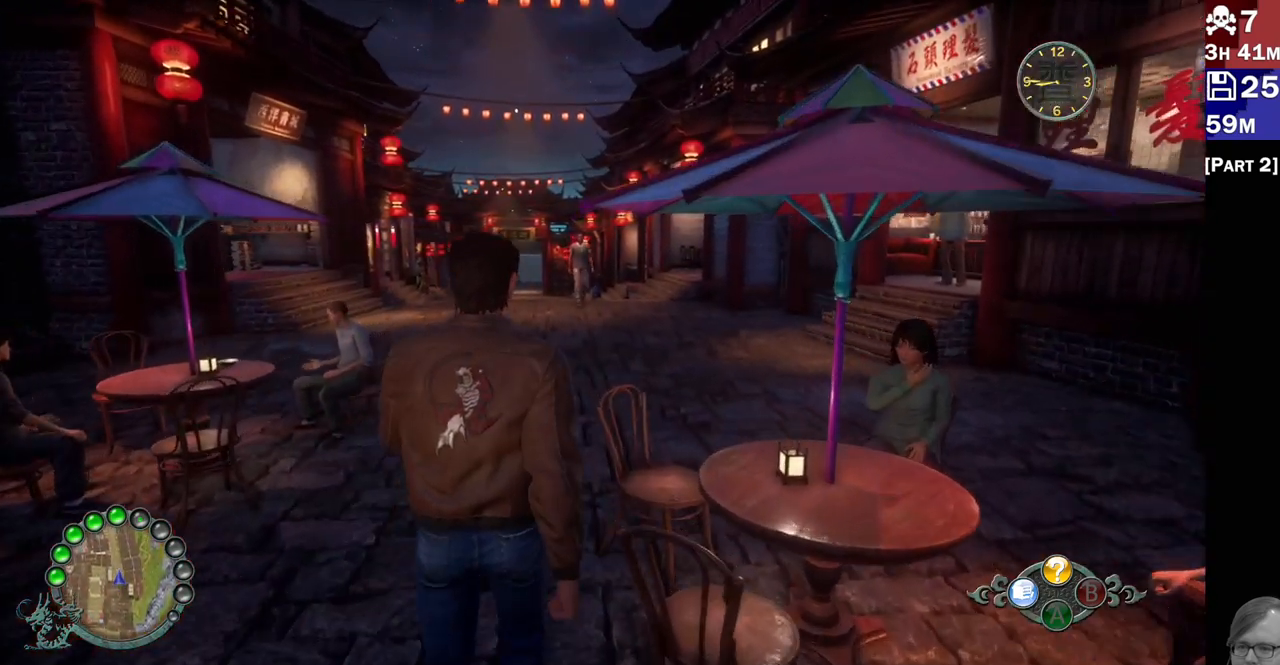
{"buttons": ["R2"], "left_stick": "up-left", "right_stick": "center", "events": [[167, "left_stick", "up-left"]]}
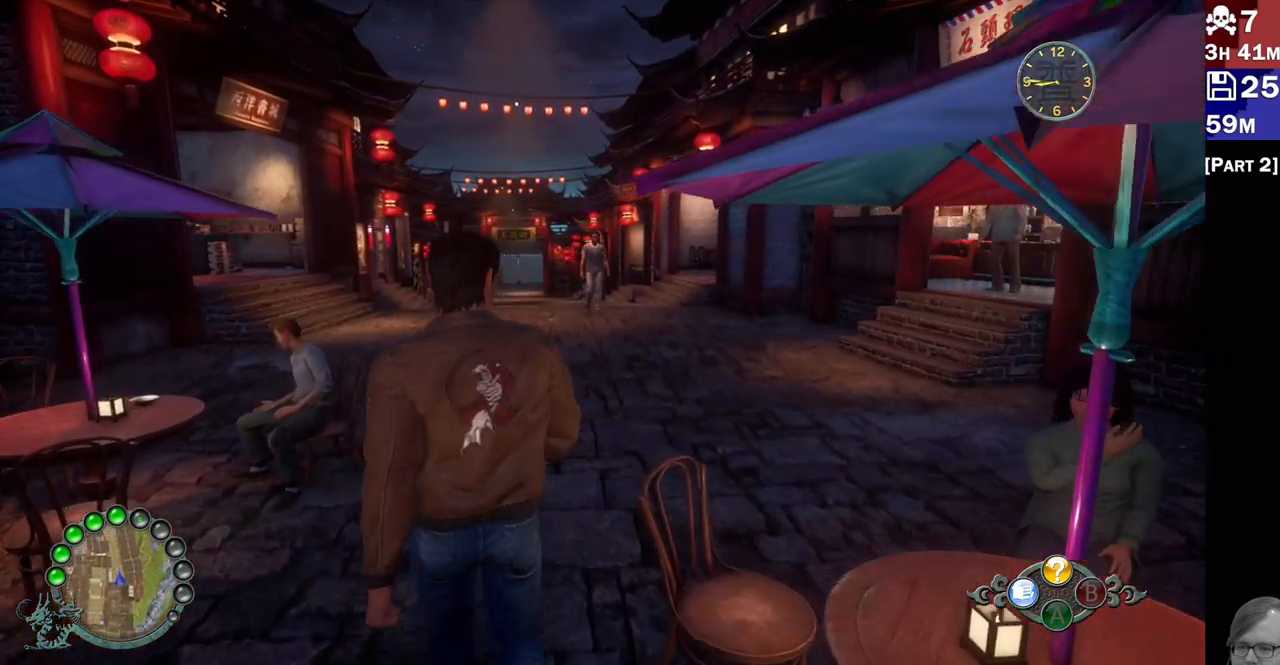
{"buttons": ["R2"], "left_stick": "up", "right_stick": "center", "events": [[467, "left_stick", "up"]]}
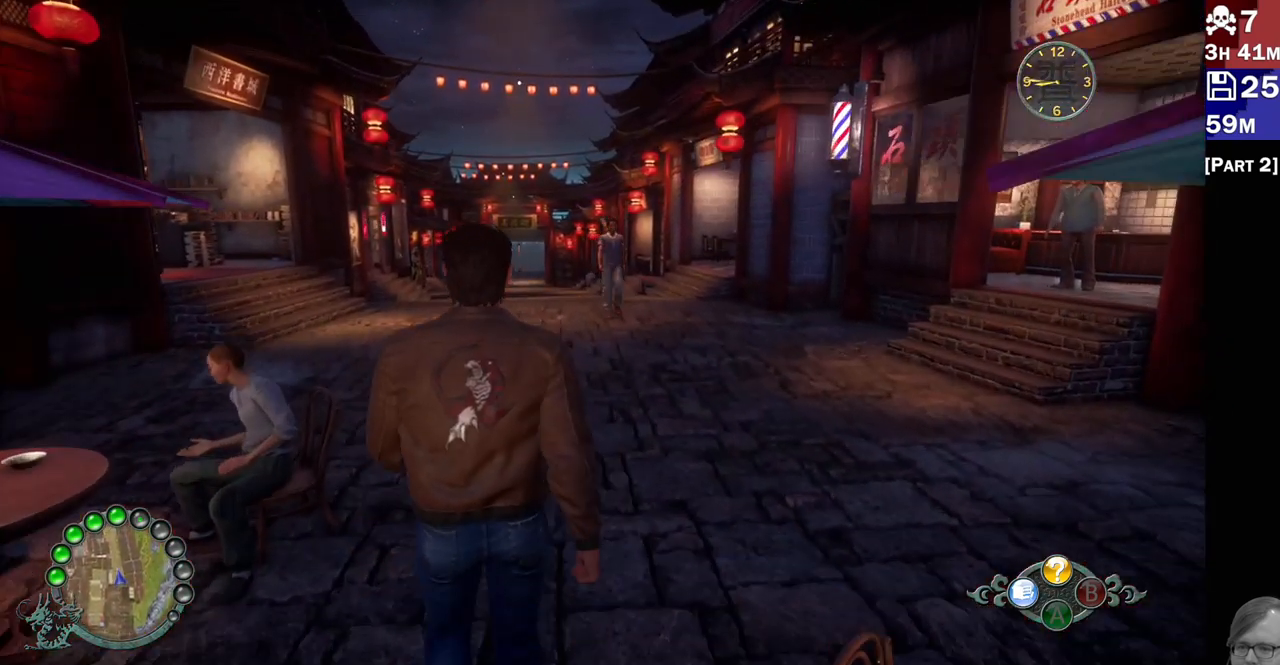
{"buttons": ["R2"], "left_stick": "up", "right_stick": "center", "events": []}
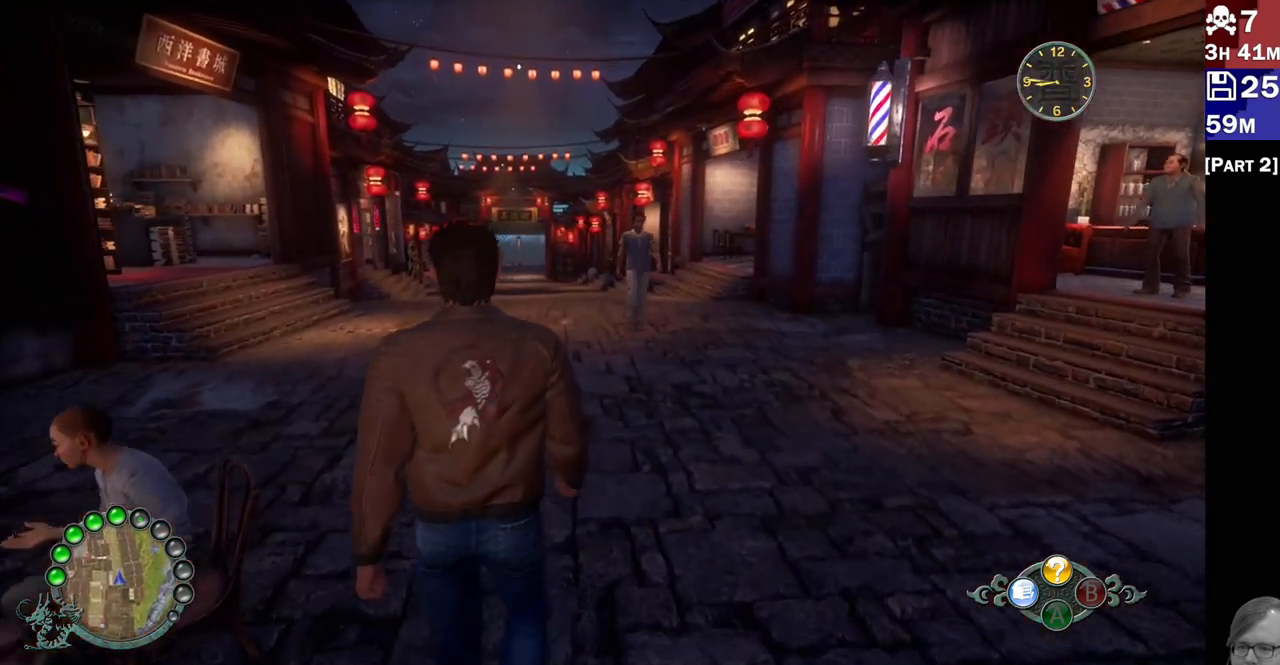
{"buttons": ["R2"], "left_stick": "up-left", "right_stick": "center", "events": [[400, "left_stick", "up-left"]]}